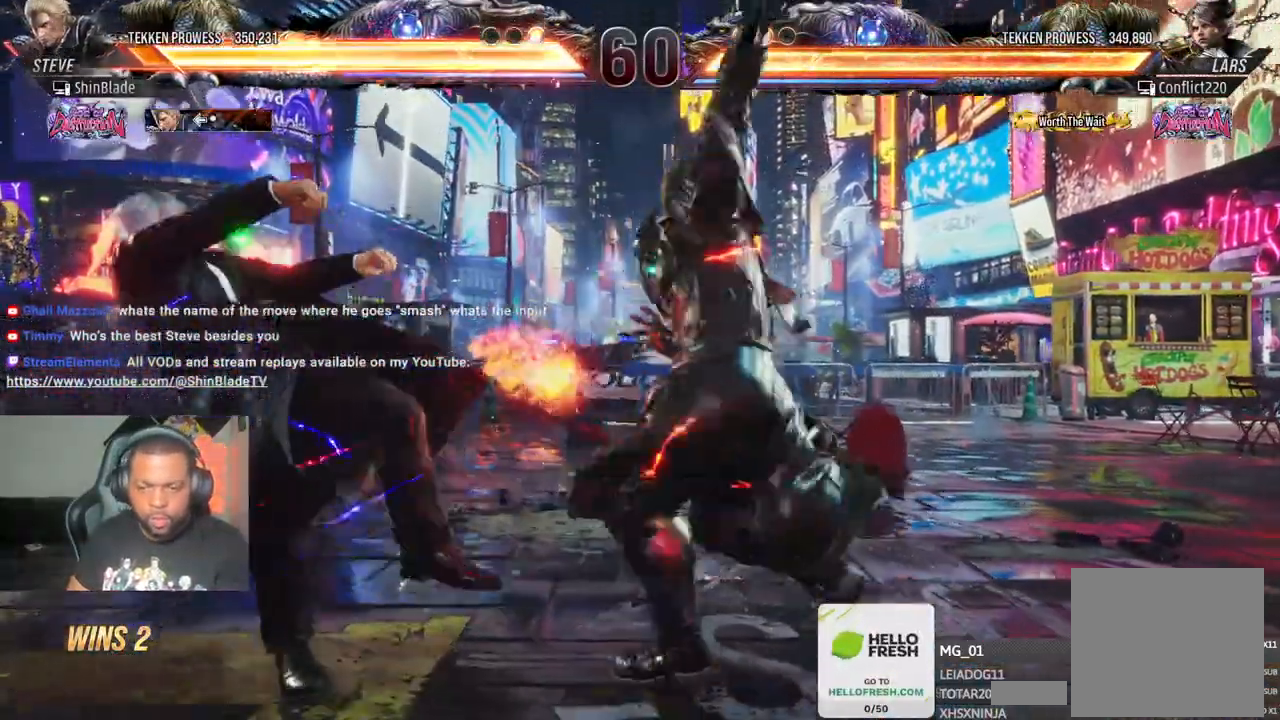
Gameplay with a controller (PlayStation layout); each line is a JSON object with the inputs held at the frame after it (dt_ms = milliseconds from this image to that frame). "events" lists button and stick changes between this image and that frame as [ms after this image, input, new state], when the widget could be followed in between.
{"dt_ms": 500, "buttons": ["DPAD_LEFT"], "left_stick": "center", "right_stick": "center", "events": [[50, "DPAD_LEFT", "down"], [117, "TRIANGLE", "up"], [317, "DPAD_LEFT", "up"], [367, "DPAD_LEFT", "down"]]}
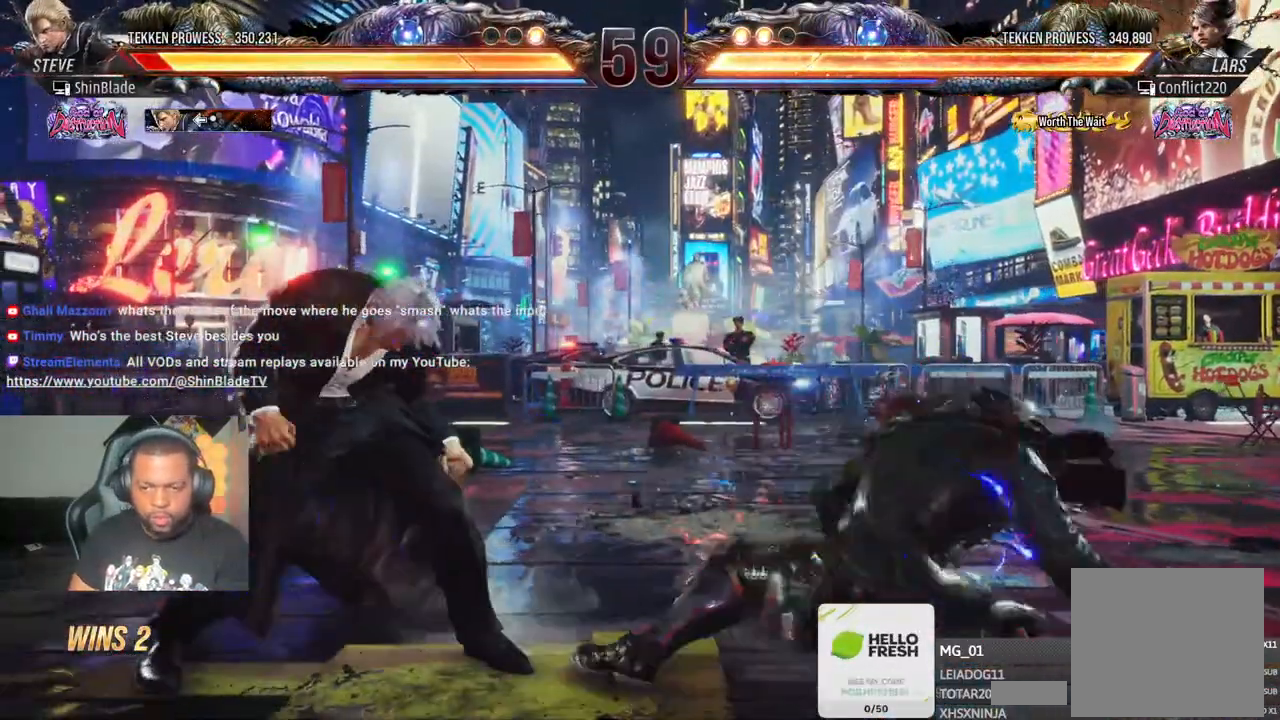
{"dt_ms": 500, "buttons": [], "left_stick": "center", "right_stick": "center", "events": [[467, "DPAD_LEFT", "up"]]}
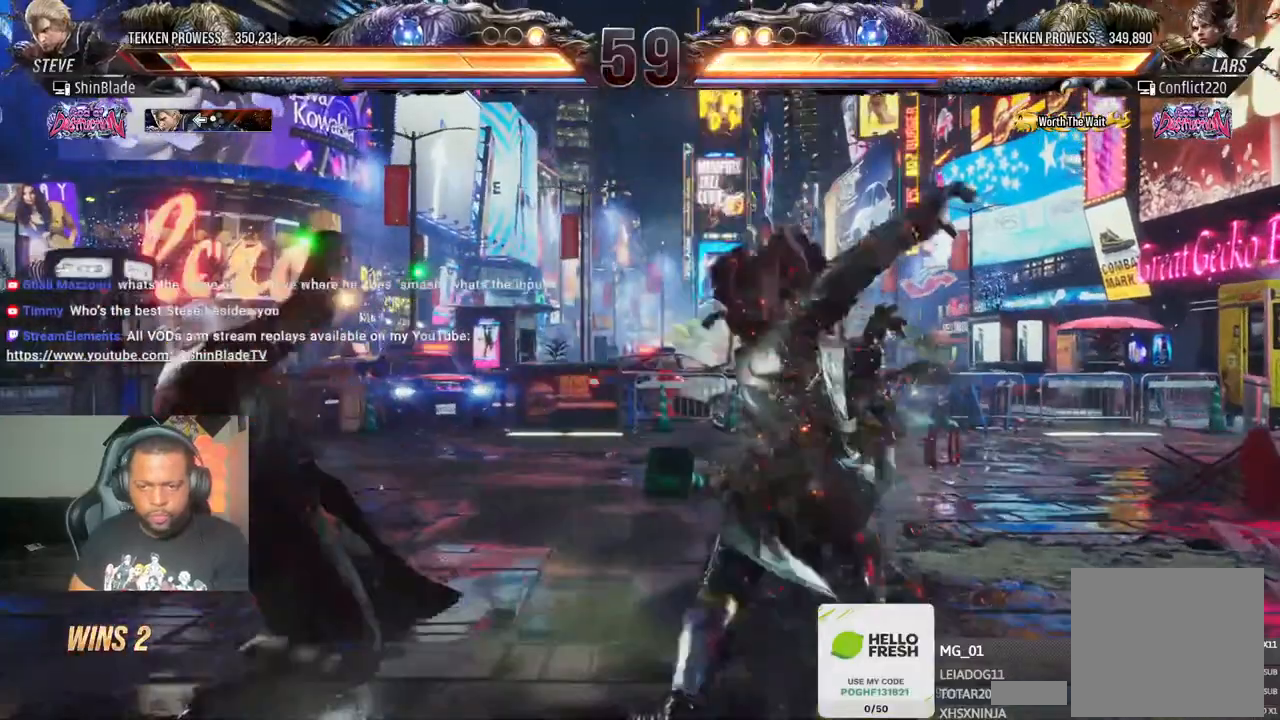
{"dt_ms": 500, "buttons": ["CROSS", "CIRCLE", "DPAD_LEFT"], "left_stick": "center", "right_stick": "center", "events": [[150, "DPAD_LEFT", "down"], [233, "DPAD_LEFT", "up"], [300, "DPAD_LEFT", "down"], [433, "CIRCLE", "down"], [433, "CROSS", "down"]]}
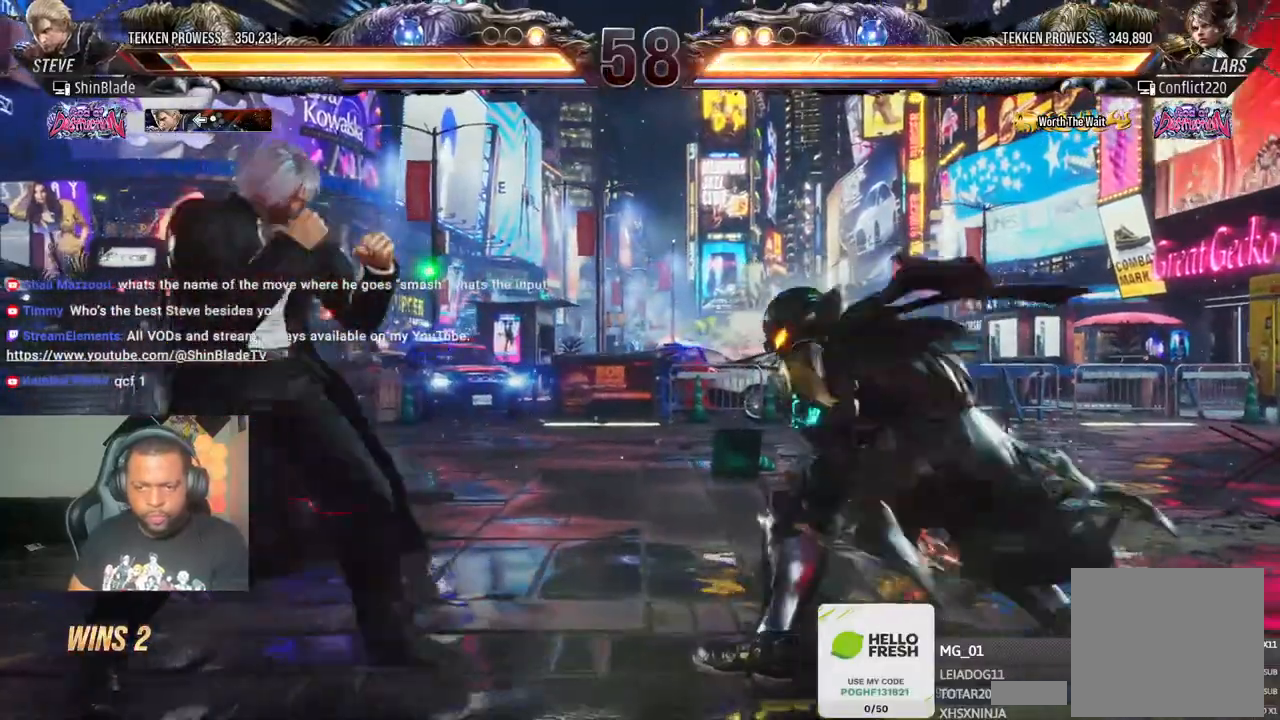
{"dt_ms": 500, "buttons": ["CIRCLE"], "left_stick": "center", "right_stick": "center", "events": [[50, "CROSS", "up"], [67, "CIRCLE", "up"], [133, "DPAD_DOWN", "down"], [183, "DPAD_DOWN", "up"], [233, "DPAD_LEFT", "up"], [283, "DPAD_LEFT", "down"], [367, "CIRCLE", "down"], [367, "CROSS", "down"], [367, "DPAD_LEFT", "up"], [500, "CROSS", "up"]]}
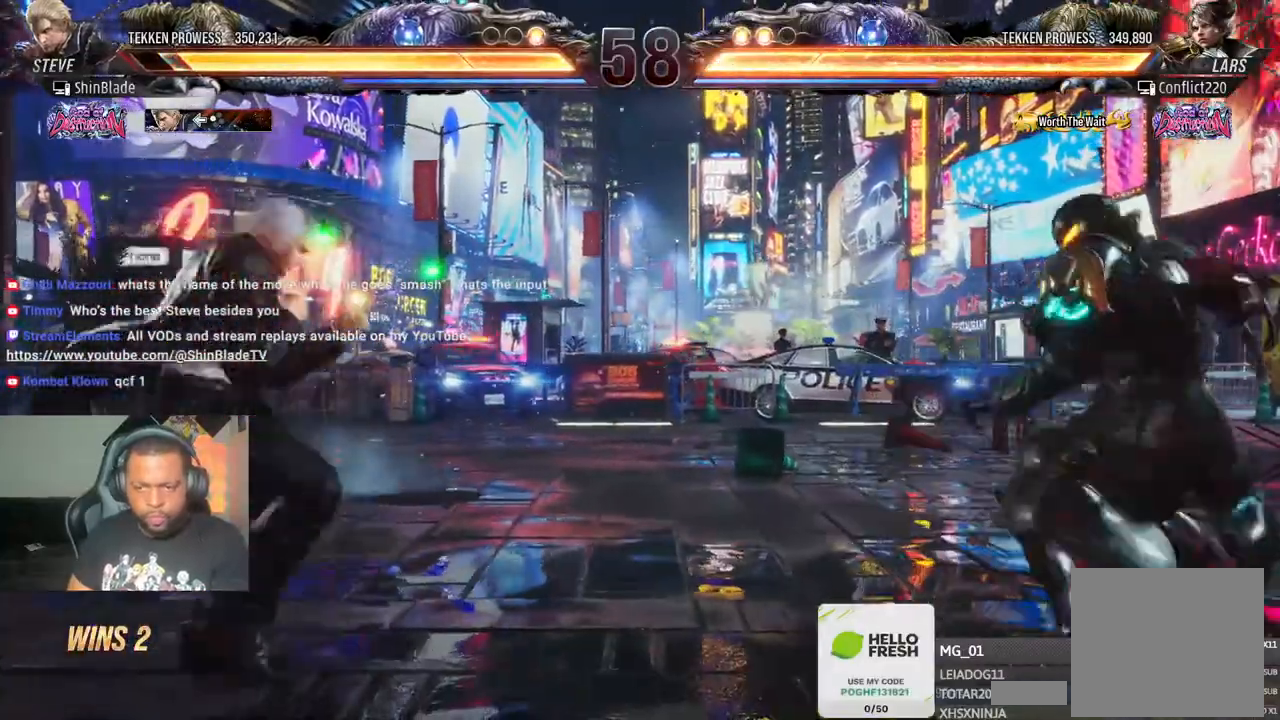
{"dt_ms": 500, "buttons": ["SQUARE", "TRIANGLE"], "left_stick": "center", "right_stick": "center", "events": [[17, "CIRCLE", "up"], [33, "DPAD_RIGHT", "down"], [167, "TRIANGLE", "down"], [267, "SQUARE", "down"], [283, "TRIANGLE", "up"], [317, "DPAD_UP", "down"], [333, "TRIANGLE", "down"], [350, "DPAD_RIGHT", "up"], [367, "DPAD_UP", "up"], [383, "SQUARE", "up"], [450, "SQUARE", "down"]]}
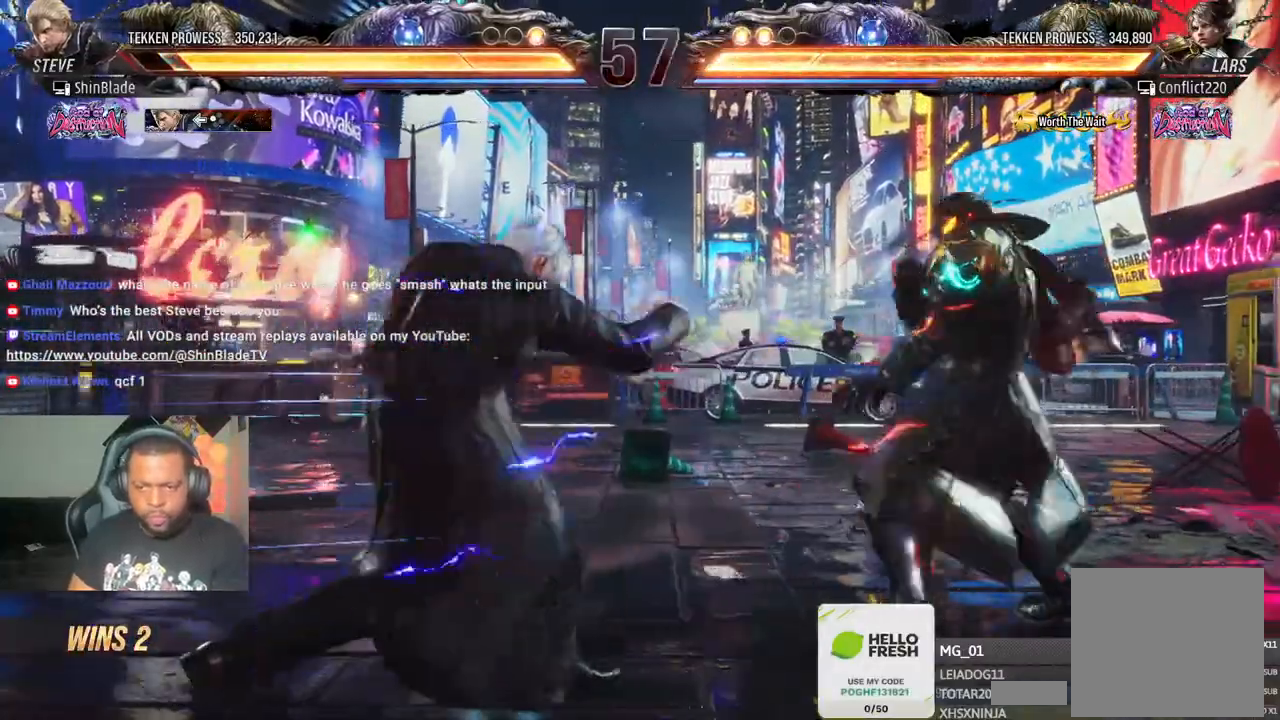
{"dt_ms": 500, "buttons": [], "left_stick": "center", "right_stick": "center", "events": [[33, "SQUARE", "up"], [33, "TRIANGLE", "up"], [67, "DPAD_LEFT", "down"], [133, "DPAD_LEFT", "up"], [200, "DPAD_LEFT", "down"], [200, "R1", "down"], [250, "R1", "up"], [500, "DPAD_LEFT", "up"]]}
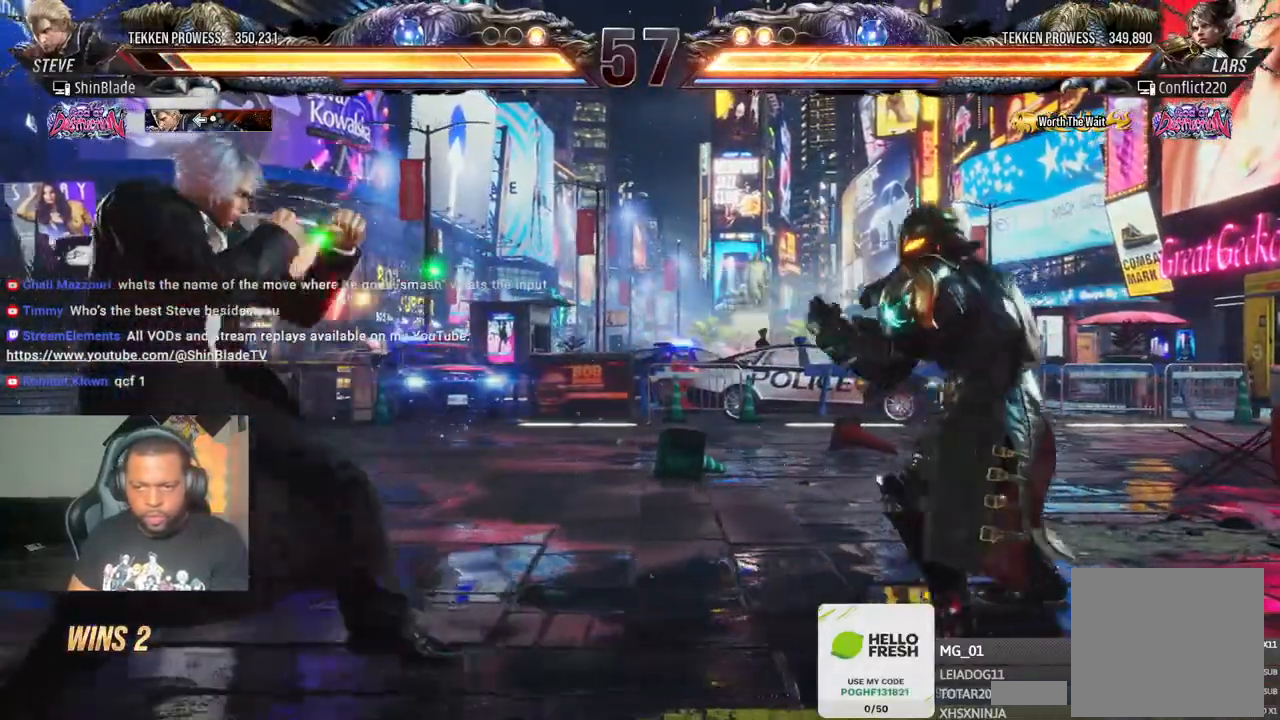
{"dt_ms": 500, "buttons": [], "left_stick": "center", "right_stick": "center", "events": [[150, "R1", "down"], [233, "DPAD_LEFT", "down"], [267, "R1", "up"], [300, "DPAD_LEFT", "up"]]}
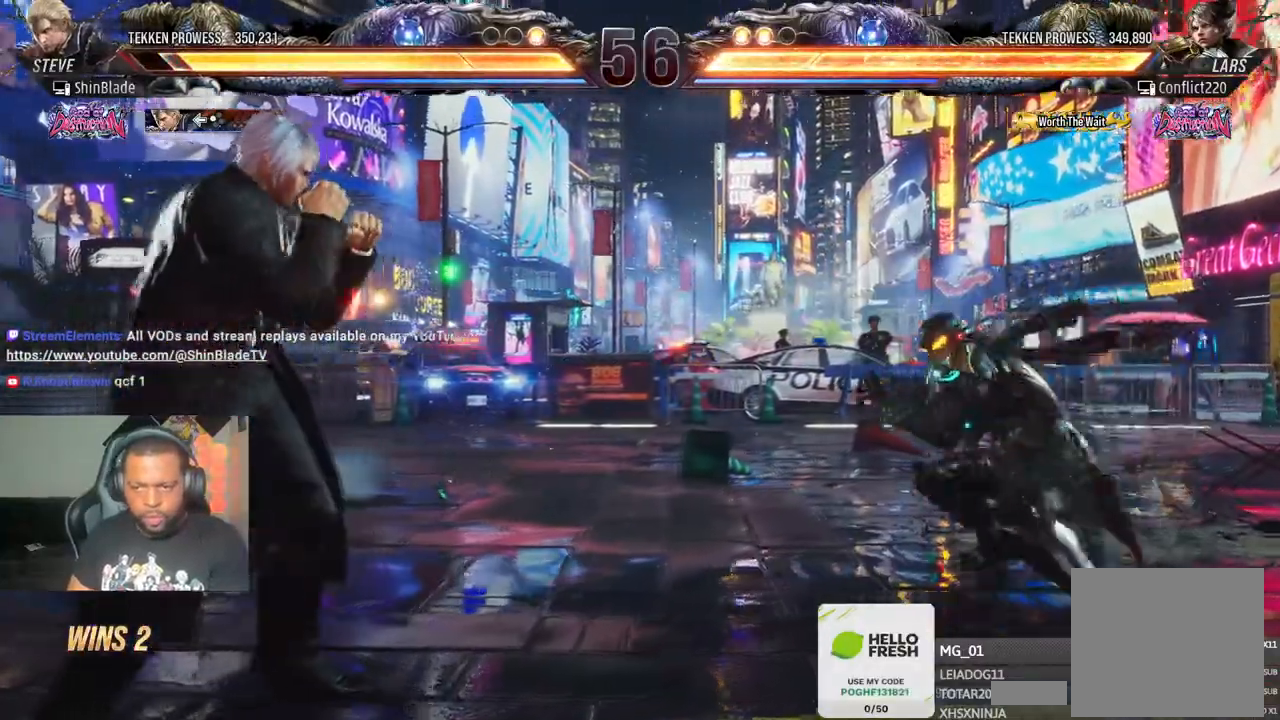
{"dt_ms": 500, "buttons": ["DPAD_LEFT"], "left_stick": "center", "right_stick": "center", "events": [[17, "DPAD_DOWN", "down"], [67, "DPAD_DOWN", "up"], [150, "DPAD_DOWN", "down"], [250, "DPAD_DOWN", "up"], [250, "DPAD_LEFT", "down"], [300, "DPAD_LEFT", "up"], [367, "DPAD_LEFT", "down"]]}
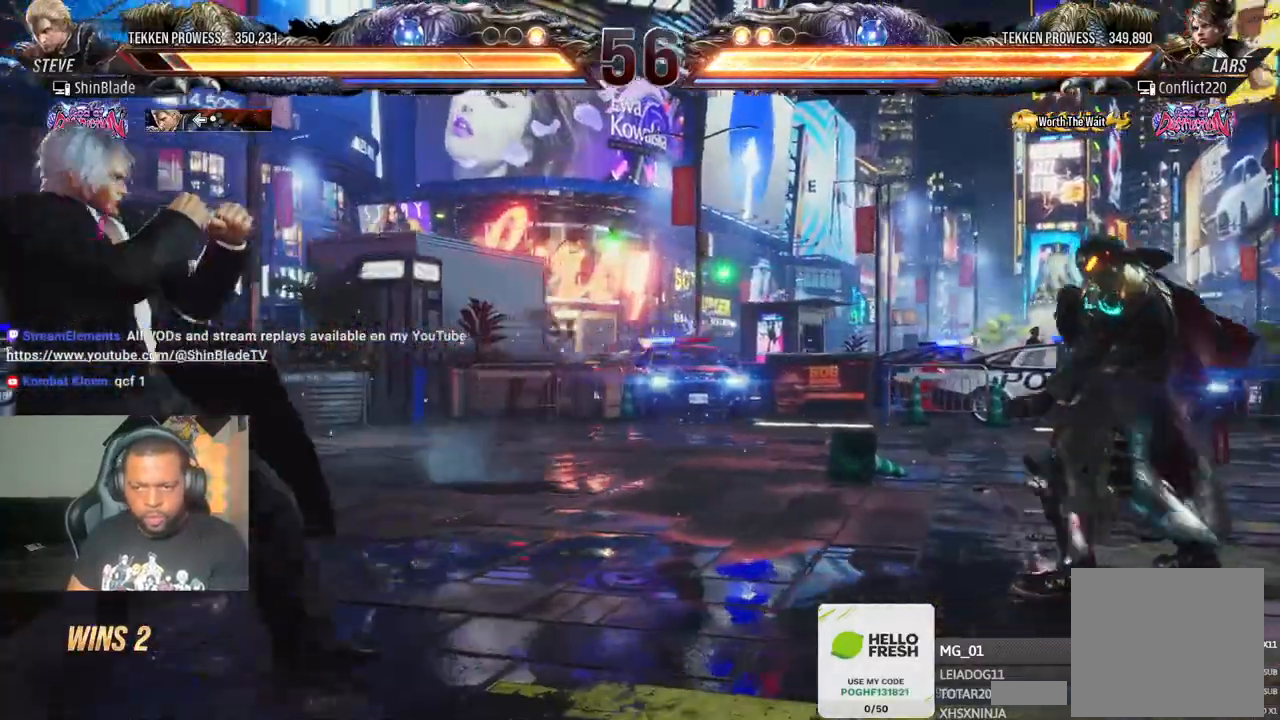
{"dt_ms": 500, "buttons": ["DPAD_DOWN"], "left_stick": "center", "right_stick": "center", "events": [[17, "DPAD_LEFT", "up"], [83, "DPAD_RIGHT", "down"], [133, "DPAD_RIGHT", "up"], [217, "DPAD_RIGHT", "down"], [317, "DPAD_RIGHT", "up"], [383, "DPAD_DOWN", "down"], [433, "DPAD_DOWN", "up"], [500, "DPAD_DOWN", "down"]]}
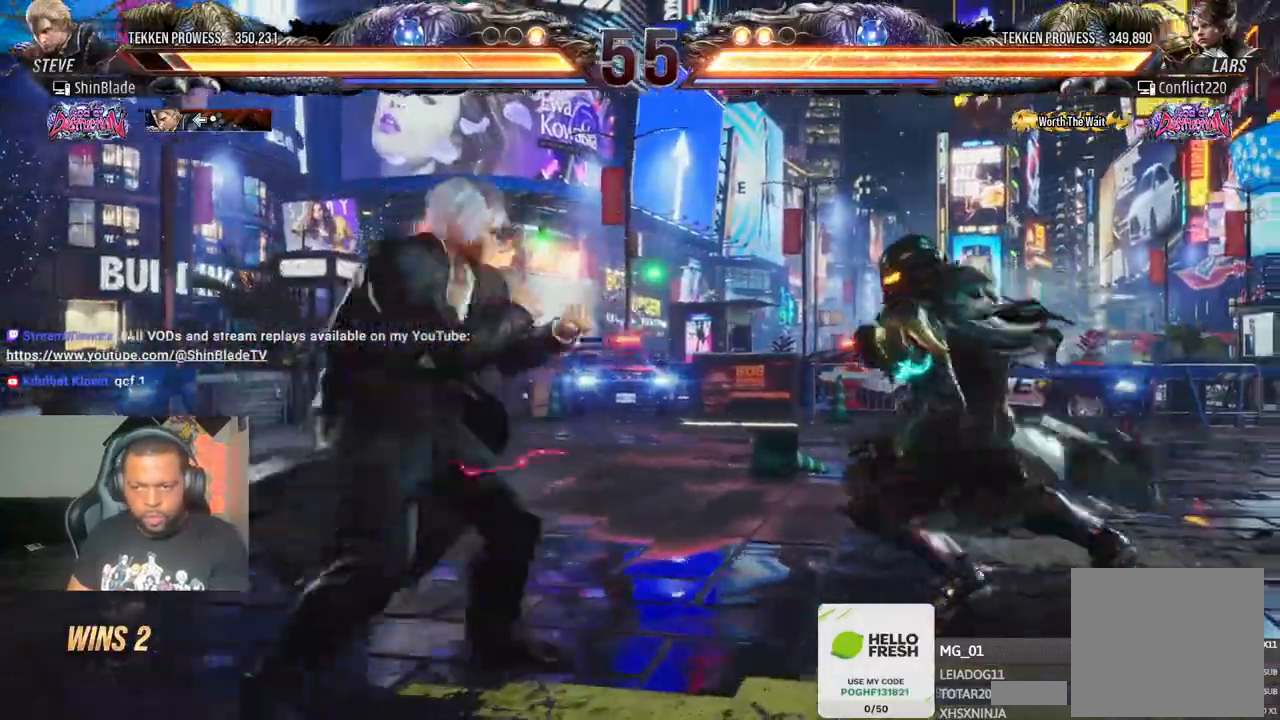
{"dt_ms": 1000, "buttons": [], "left_stick": "center", "right_stick": "center"}
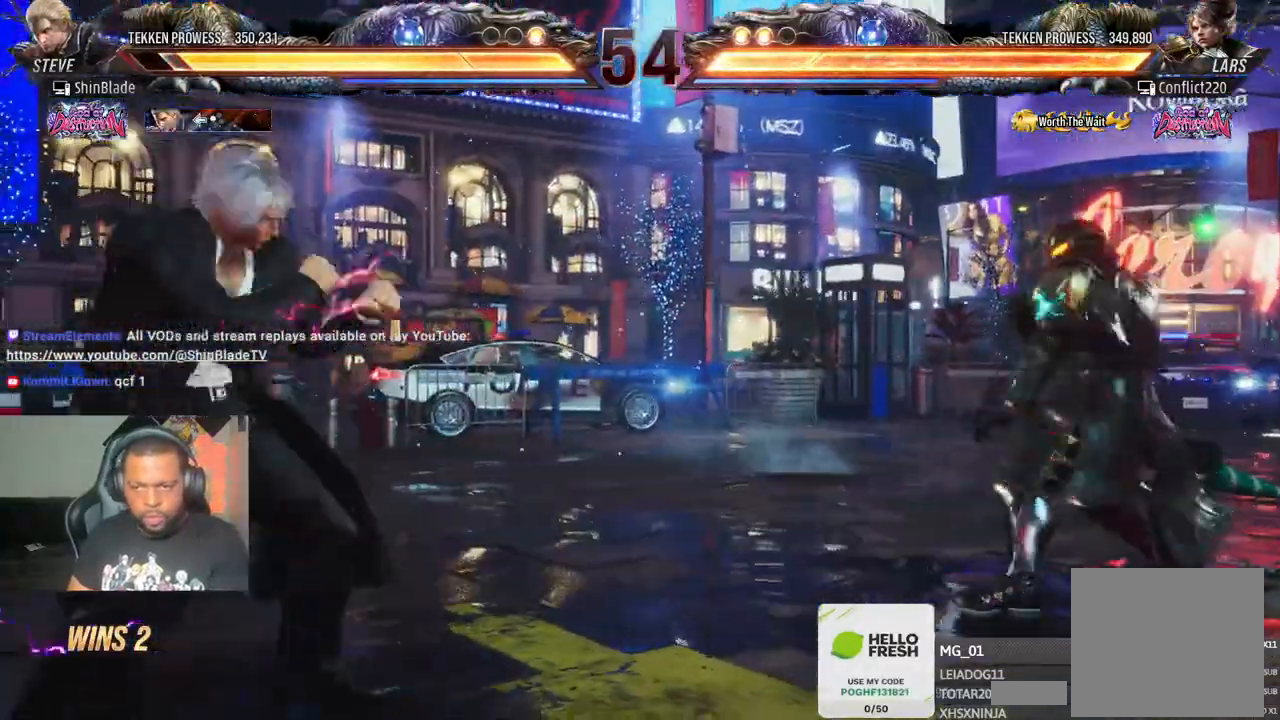
{"dt_ms": 1000, "buttons": [], "left_stick": "center", "right_stick": "center"}
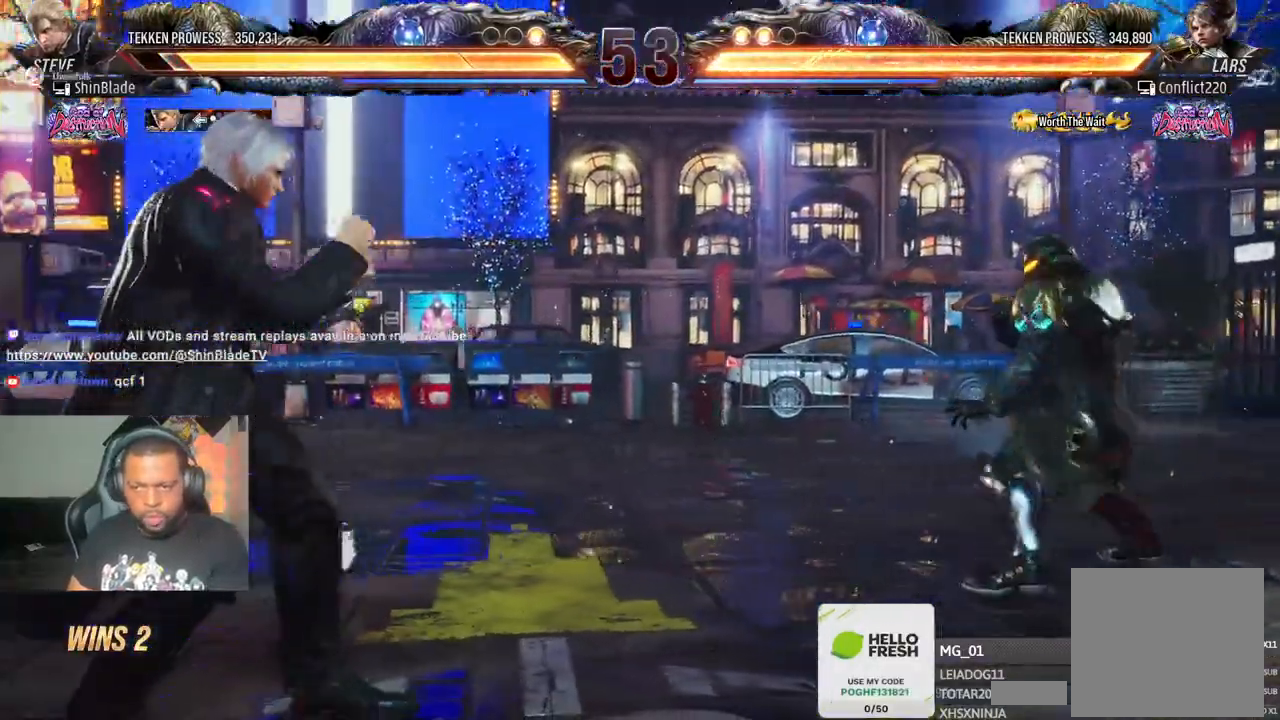
{"dt_ms": 500, "buttons": [], "left_stick": "center", "right_stick": "center", "events": [[183, "DPAD_LEFT", "down"], [250, "DPAD_LEFT", "up"], [300, "DPAD_LEFT", "down"], [417, "DPAD_LEFT", "up"]]}
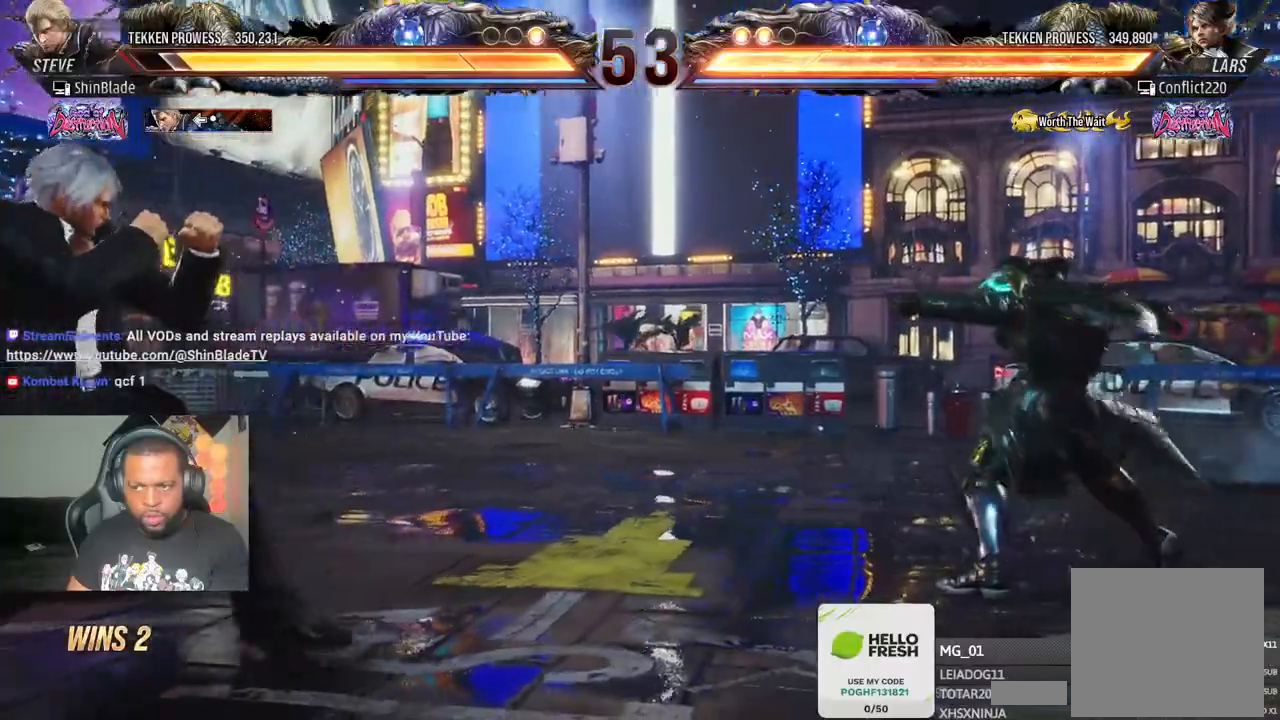
{"dt_ms": 500, "buttons": [], "left_stick": "center", "right_stick": "center", "events": [[150, "DPAD_RIGHT", "down"], [217, "DPAD_RIGHT", "up"], [267, "DPAD_RIGHT", "down"], [433, "DPAD_DOWN", "down"], [433, "DPAD_RIGHT", "up"], [500, "DPAD_DOWN", "up"]]}
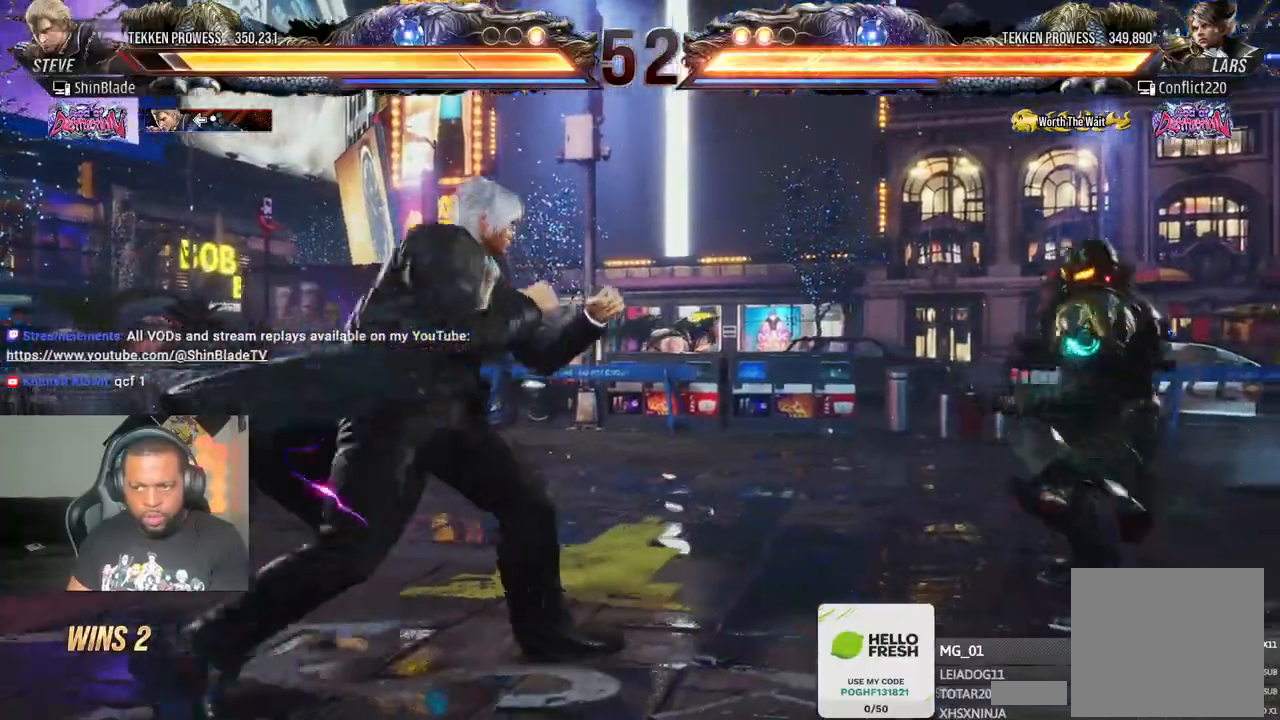
{"dt_ms": 500, "buttons": ["DPAD_LEFT"], "left_stick": "center", "right_stick": "center", "events": [[83, "DPAD_DOWN", "down"], [317, "DPAD_DOWN", "up"], [383, "DPAD_LEFT", "down"], [400, "DPAD_LEFT", "up"], [500, "DPAD_LEFT", "down"]]}
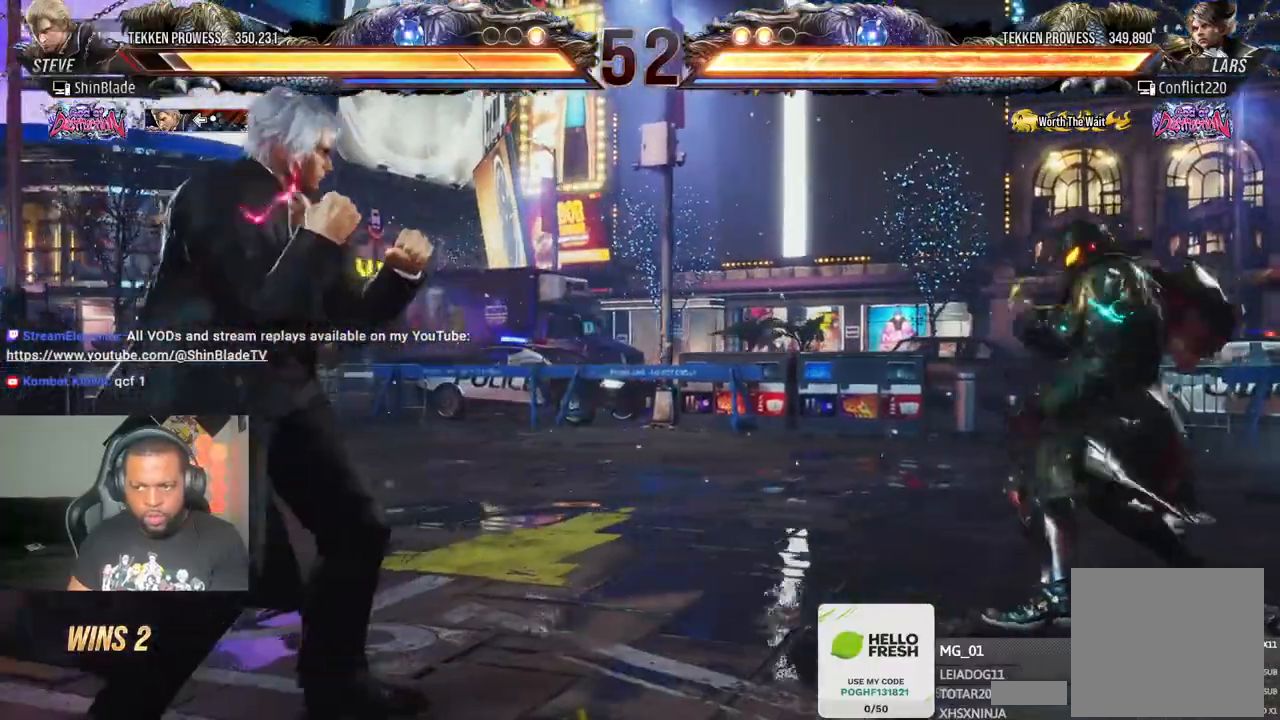
{"dt_ms": 500, "buttons": ["DPAD_DOWN"], "left_stick": "center", "right_stick": "center", "events": [[117, "DPAD_DOWN", "down"], [183, "DPAD_DOWN", "up"], [200, "DPAD_LEFT", "up"], [267, "DPAD_LEFT", "down"], [383, "DPAD_LEFT", "up"], [467, "DPAD_DOWN", "down"]]}
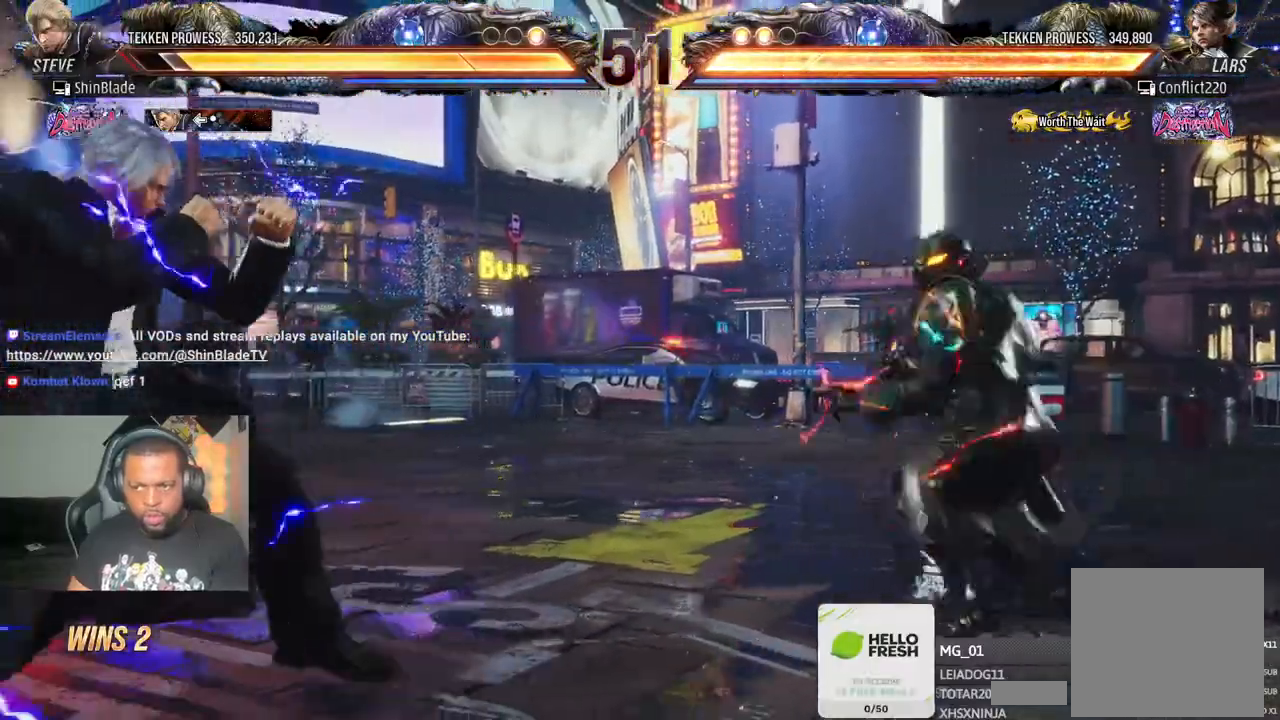
{"dt_ms": 500, "buttons": ["DPAD_LEFT"], "left_stick": "center", "right_stick": "center"}
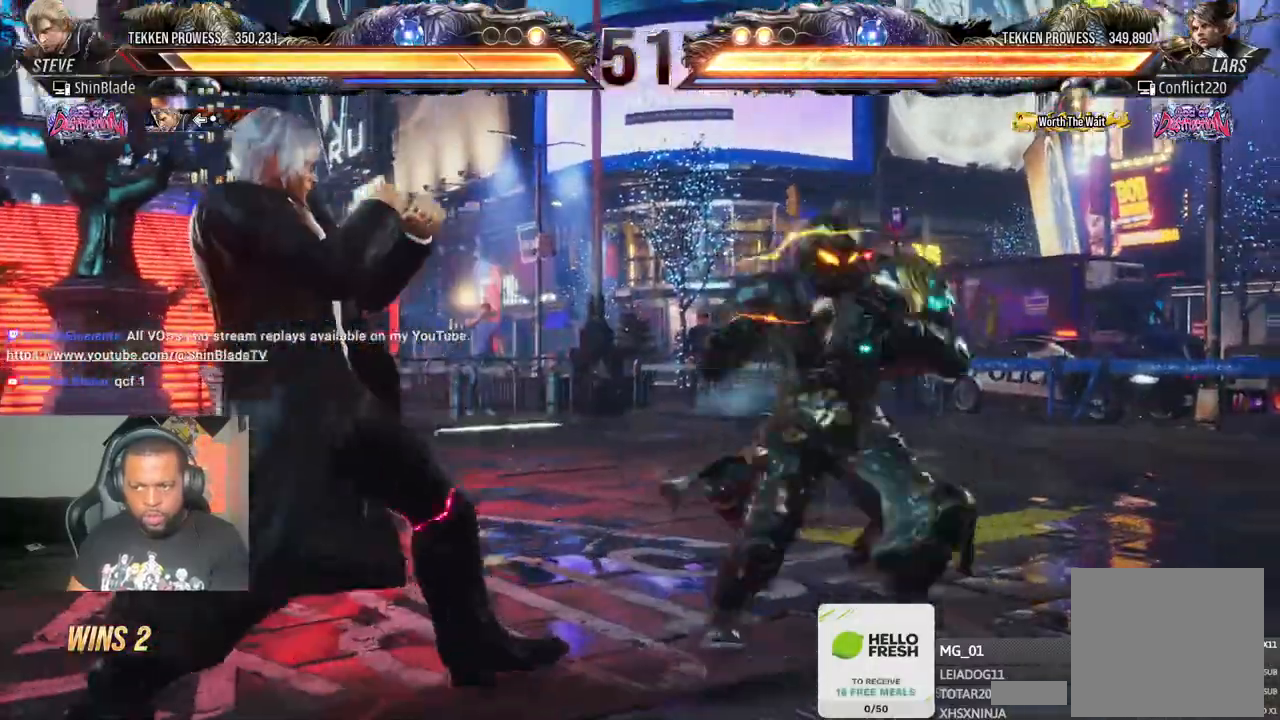
{"dt_ms": 500, "buttons": ["DPAD_LEFT"], "left_stick": "center", "right_stick": "center"}
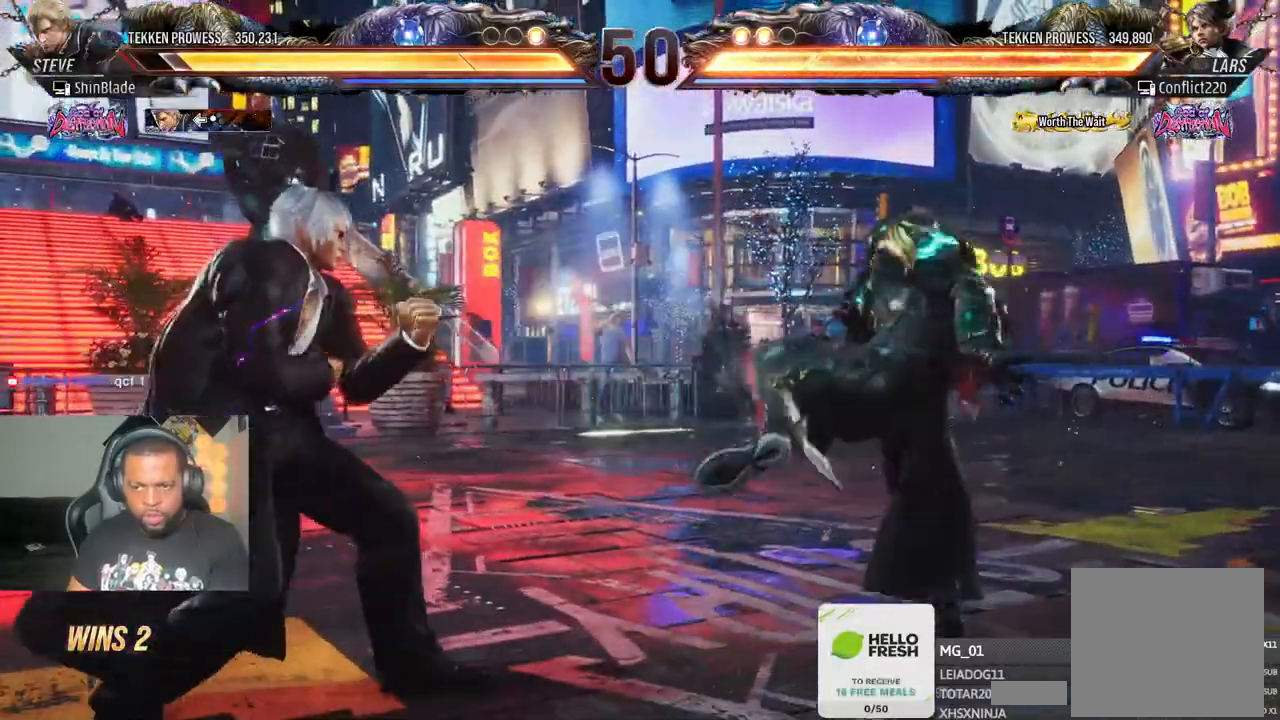
{"dt_ms": 500, "buttons": [], "left_stick": "center", "right_stick": "center", "events": [[17, "DPAD_LEFT", "up"], [300, "DPAD_RIGHT", "down"], [467, "DPAD_RIGHT", "up"]]}
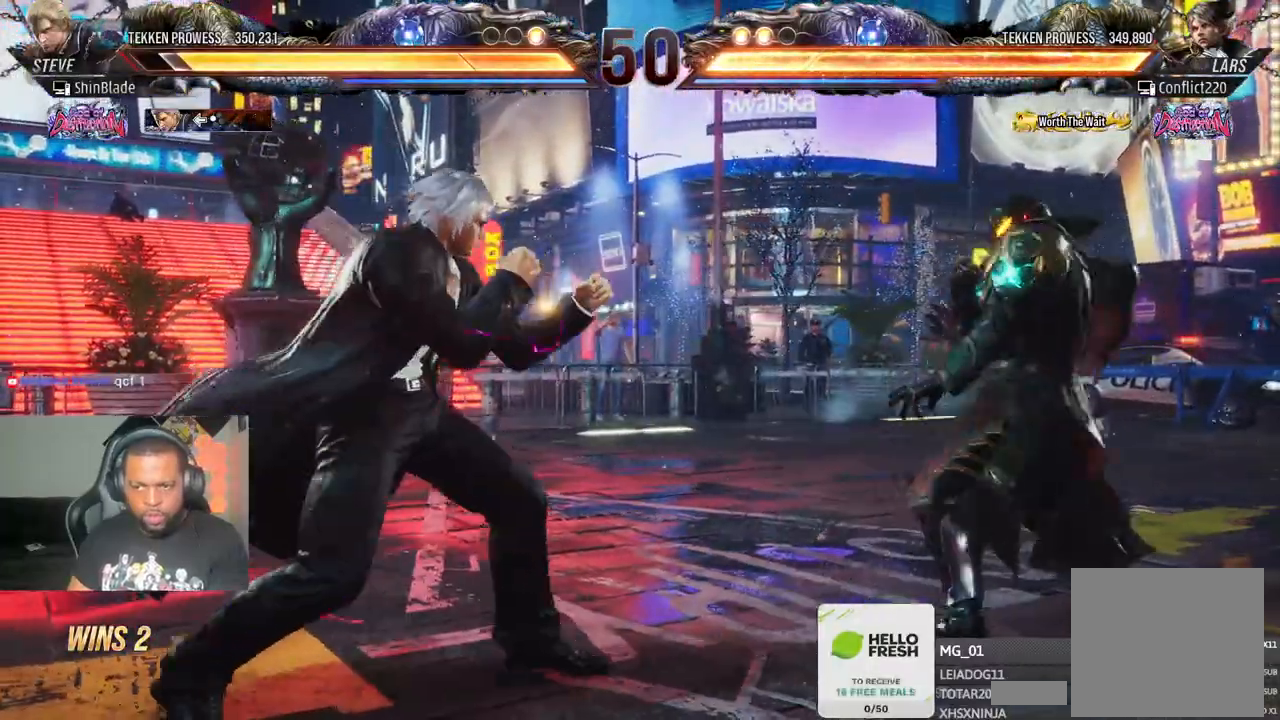
{"dt_ms": 500, "buttons": ["TRIANGLE", "DPAD_LEFT"], "left_stick": "center", "right_stick": "center"}
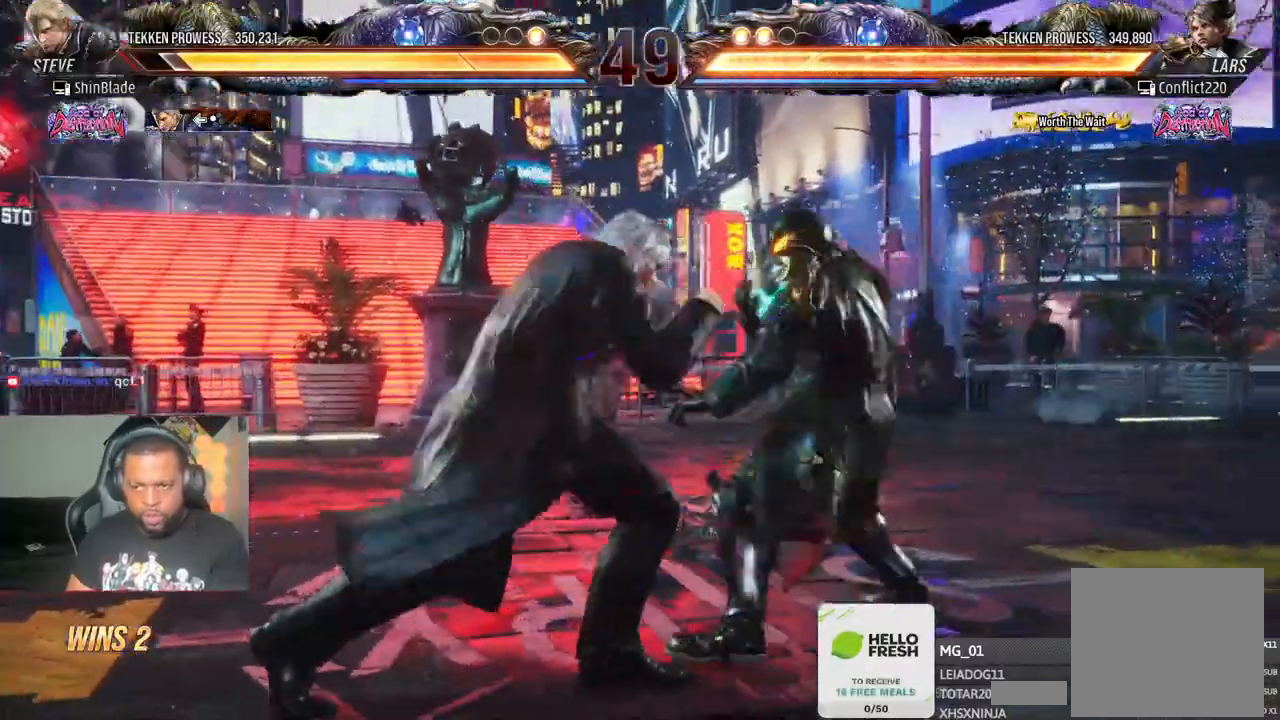
{"dt_ms": 500, "buttons": ["SQUARE", "DPAD_LEFT"], "left_stick": "center", "right_stick": "center", "events": [[17, "DPAD_LEFT", "up"], [50, "TRIANGLE", "up"], [83, "DPAD_LEFT", "down"], [333, "SQUARE", "down"]]}
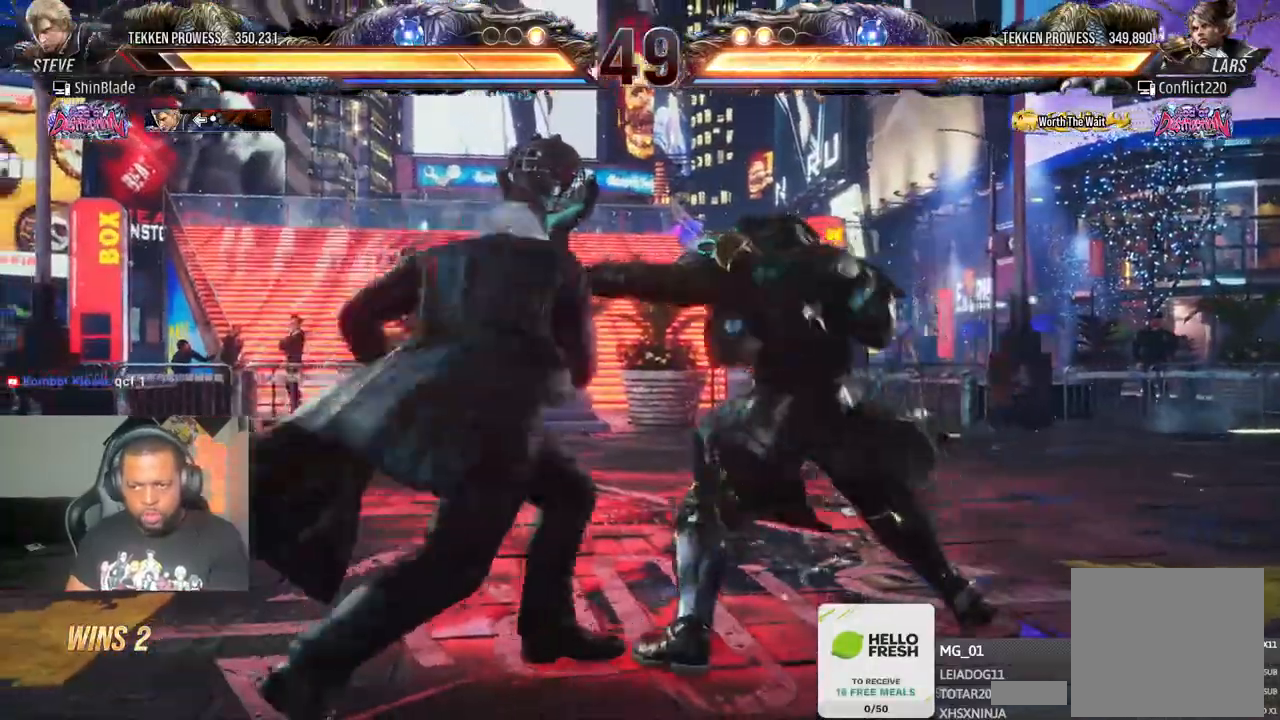
{"dt_ms": 500, "buttons": ["DPAD_DOWN", "DPAD_LEFT"], "left_stick": "center", "right_stick": "center"}
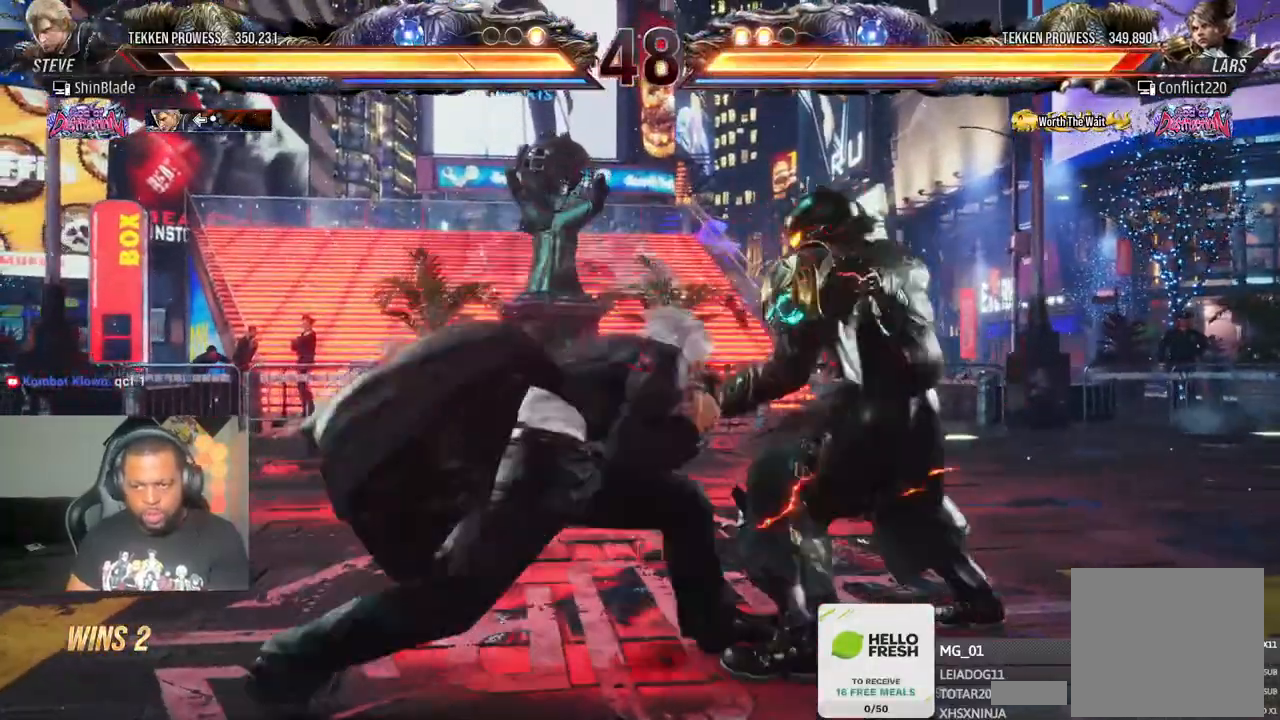
{"dt_ms": 500, "buttons": ["SQUARE", "DPAD_DOWN", "DPAD_RIGHT"], "left_stick": "center", "right_stick": "center", "events": [[233, "DPAD_LEFT", "up"], [250, "DPAD_RIGHT", "down"], [300, "DPAD_DOWN", "up"], [300, "SQUARE", "down"], [367, "DPAD_DOWN", "down"], [383, "DPAD_RIGHT", "up"], [383, "SQUARE", "up"], [400, "DPAD_LEFT", "down"], [467, "SQUARE", "down"], [483, "DPAD_LEFT", "up"], [483, "DPAD_RIGHT", "down"]]}
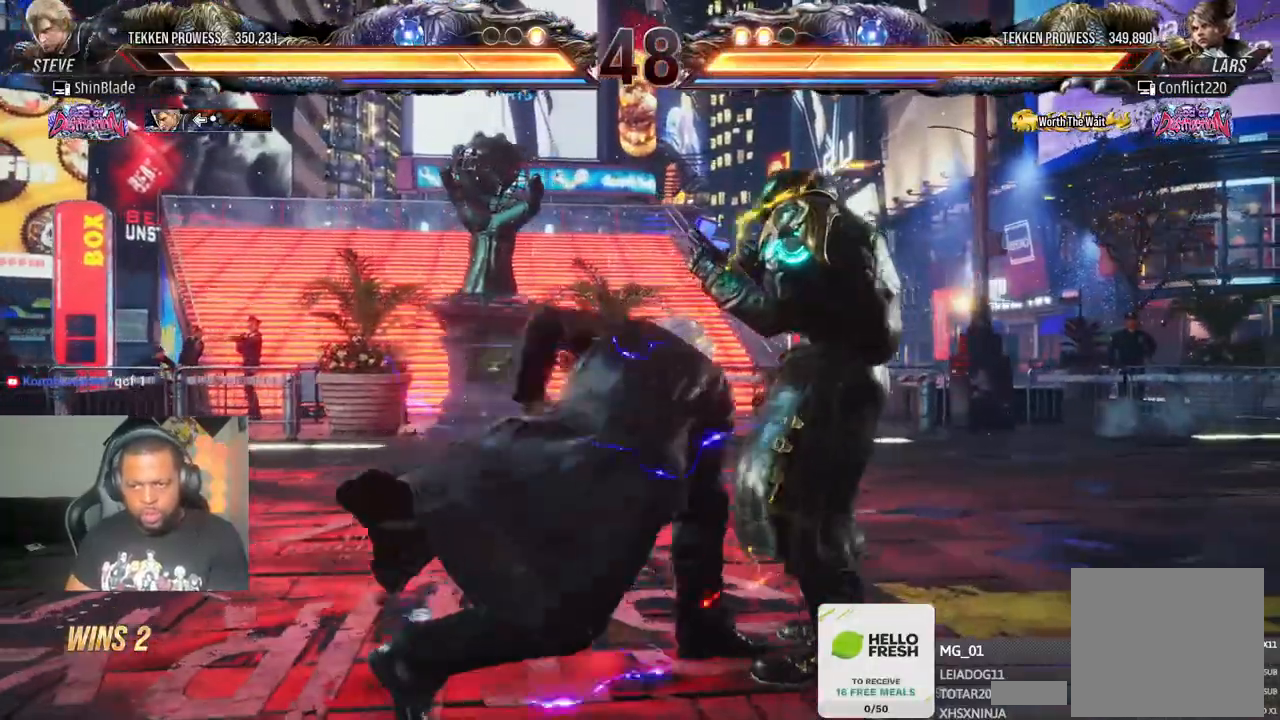
{"dt_ms": 500, "buttons": [], "left_stick": "center", "right_stick": "center", "events": [[17, "DPAD_DOWN", "up"], [33, "SQUARE", "up"], [117, "DPAD_DOWN", "down"], [117, "DPAD_RIGHT", "up"], [117, "SQUARE", "down"], [167, "DPAD_DOWN", "up"], [250, "SQUARE", "up"], [433, "DPAD_LEFT", "down"], [500, "DPAD_LEFT", "up"]]}
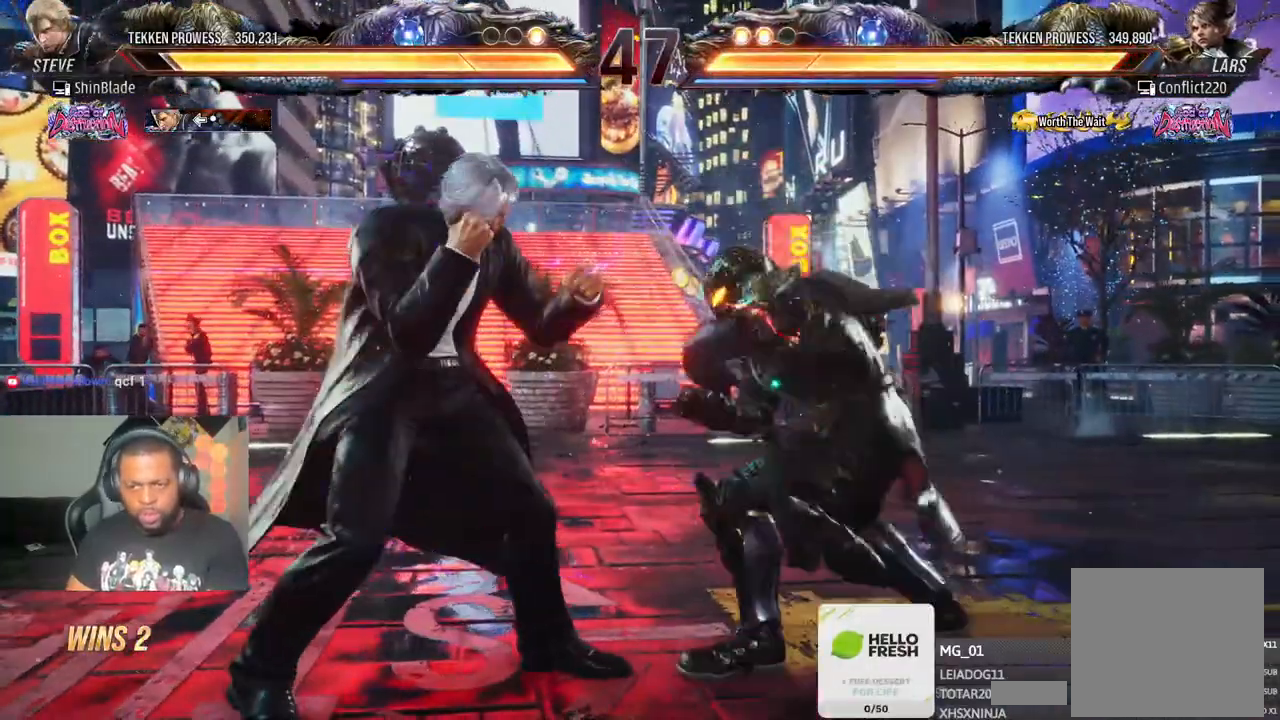
{"dt_ms": 500, "buttons": ["DPAD_DOWN"], "left_stick": "center", "right_stick": "center", "events": [[50, "DPAD_LEFT", "down"], [383, "DPAD_LEFT", "up"], [400, "DPAD_DOWN", "down"]]}
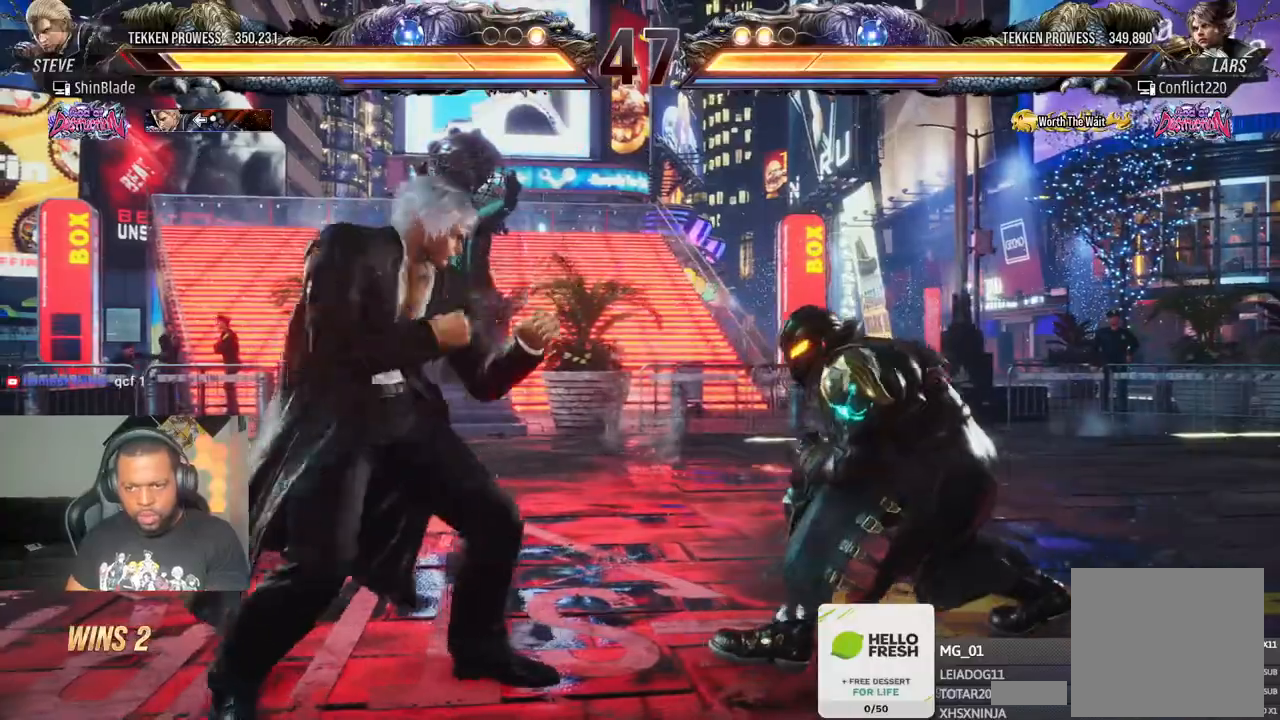
{"dt_ms": 500, "buttons": ["SQUARE", "DPAD_LEFT"], "left_stick": "center", "right_stick": "center", "events": [[33, "DPAD_RIGHT", "down"], [83, "DPAD_DOWN", "up"], [100, "SQUARE", "down"], [183, "DPAD_RIGHT", "up"], [200, "DPAD_LEFT", "down"], [200, "SQUARE", "up"], [250, "SQUARE", "down"], [350, "SQUARE", "up"], [400, "SQUARE", "down"]]}
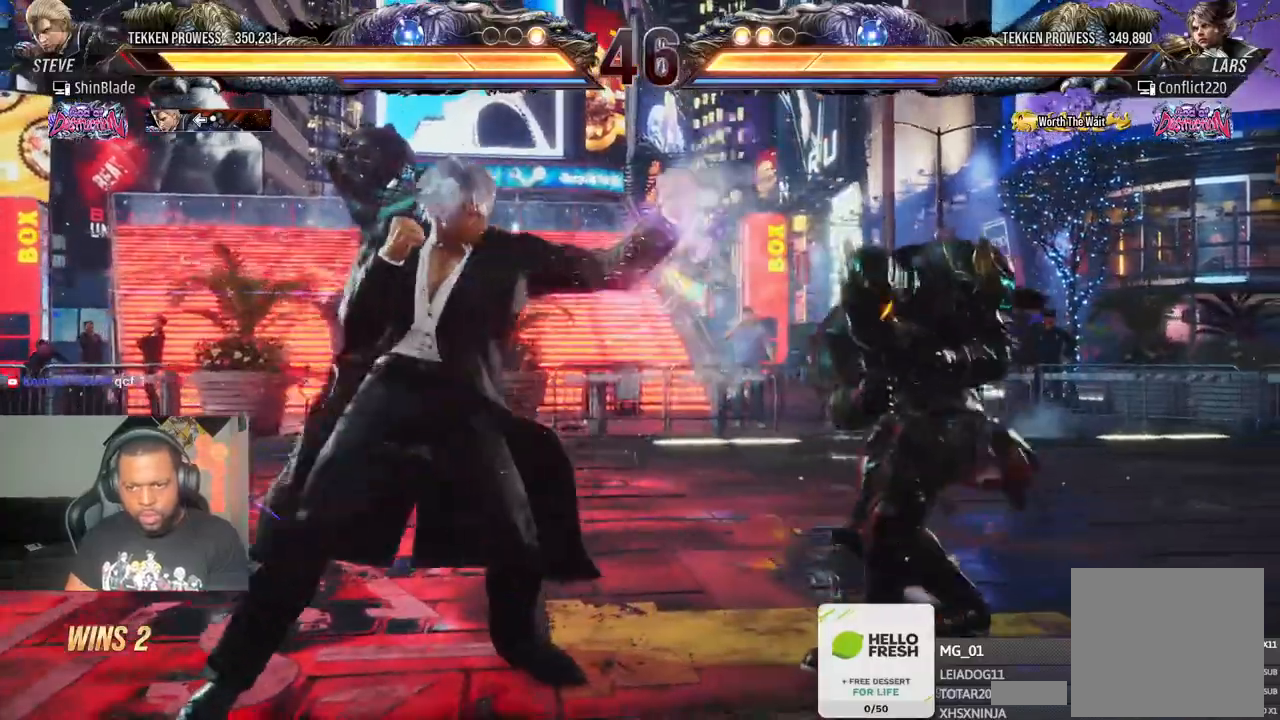
{"dt_ms": 500, "buttons": ["DPAD_LEFT"], "left_stick": "center", "right_stick": "center", "events": [[33, "SQUARE", "up"], [200, "DPAD_DOWN", "down"], [300, "DPAD_DOWN", "up"], [317, "DPAD_LEFT", "up"], [367, "DPAD_LEFT", "down"]]}